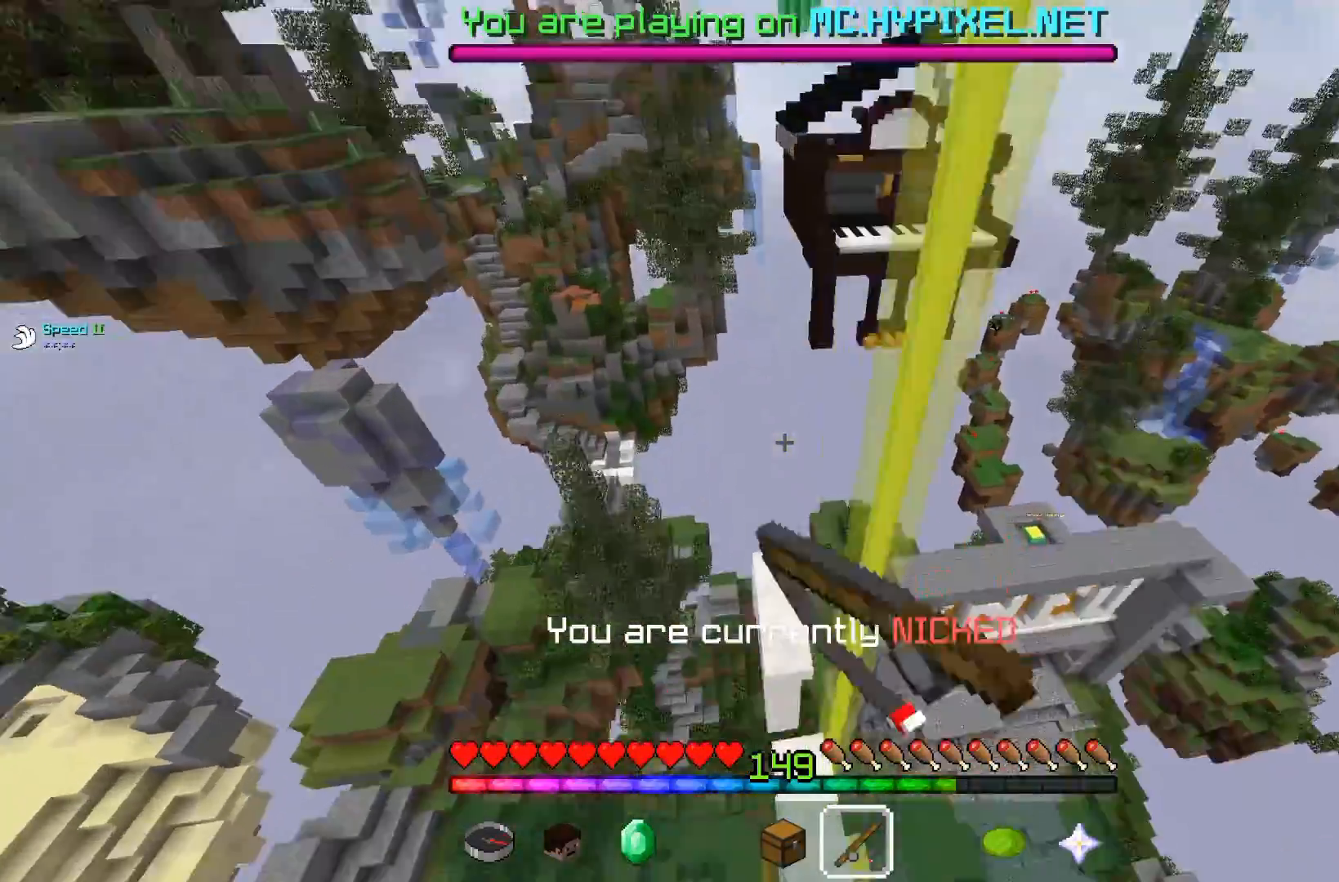
Gameplay with keyboard and mouse; each line is a JSON object with the keys and mouse buttons held at the frame after it. "events" lists presses ("down") and releases ("up") of "a", "d", "s", "space", "w", "mouse_left" and "mouse_right" between this image and that frame as [ms after this image, input, new state], when the widget could be followed in between. "mouse_left", "mouse_right" = the "left", "right" buttons of the "mouse" list. No other keys are recorded. Fast repeated clicks can show as one long hold. Mouse movement is not recorded.
{"keys": ["space", "w"], "mouse": [], "events": [[417, "mouse_left", "up"], [483, "space", "down"]]}
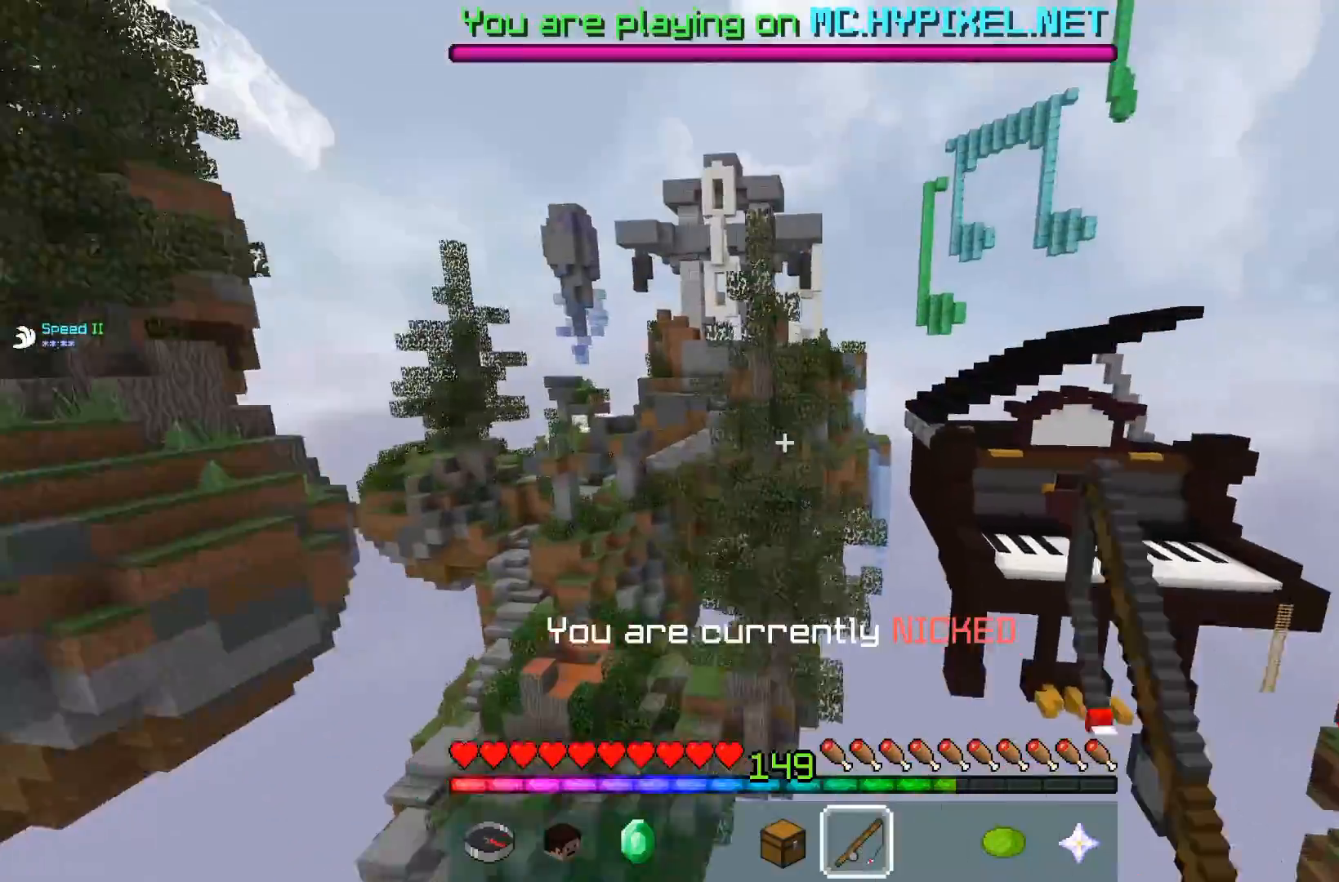
{"keys": ["space", "w"], "mouse": [], "events": [[133, "a", "down"], [383, "a", "up"]]}
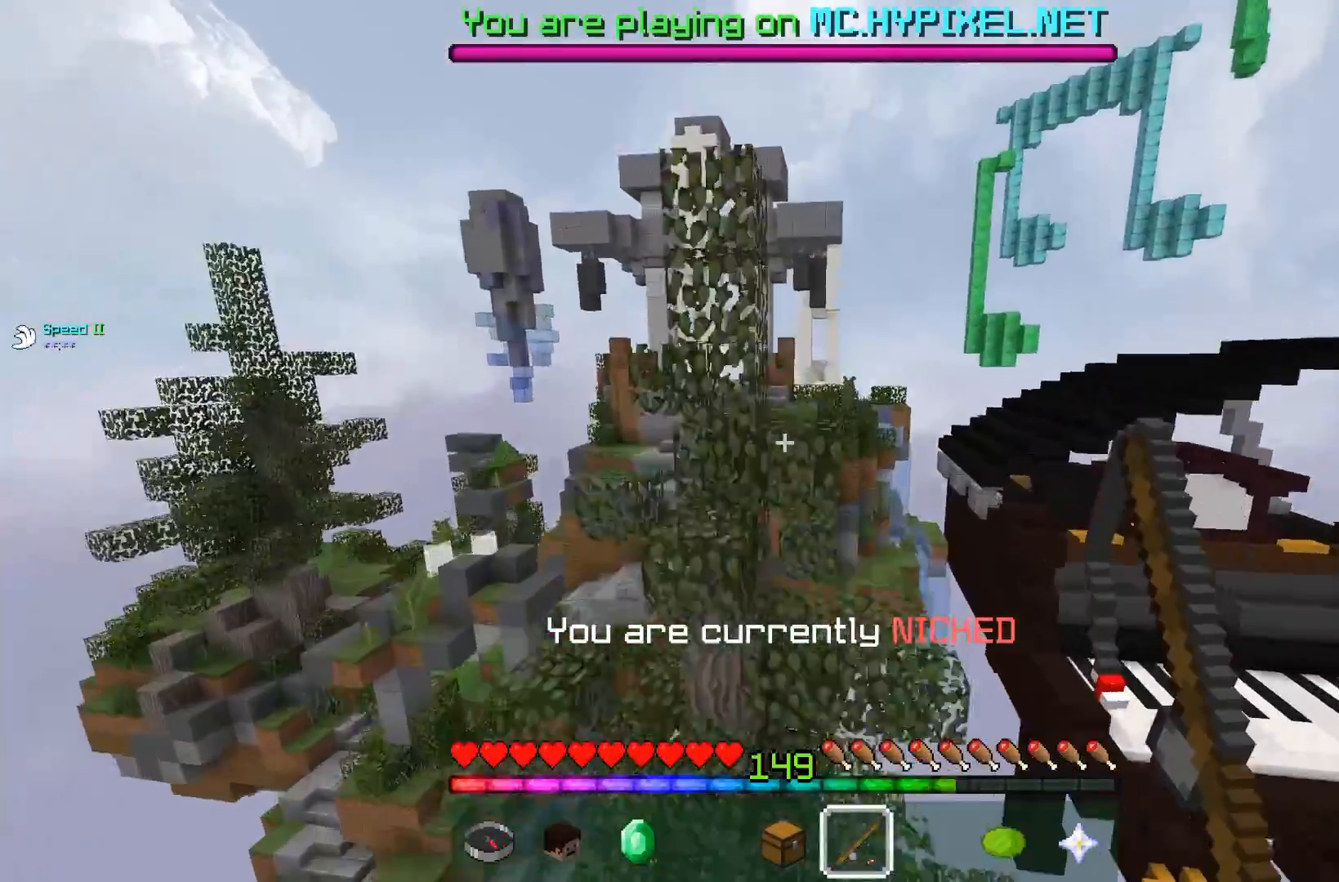
{"keys": ["w"], "mouse": ["left"], "events": [[33, "d", "down"], [167, "space", "up"], [233, "mouse_left", "down"], [333, "d", "up"]]}
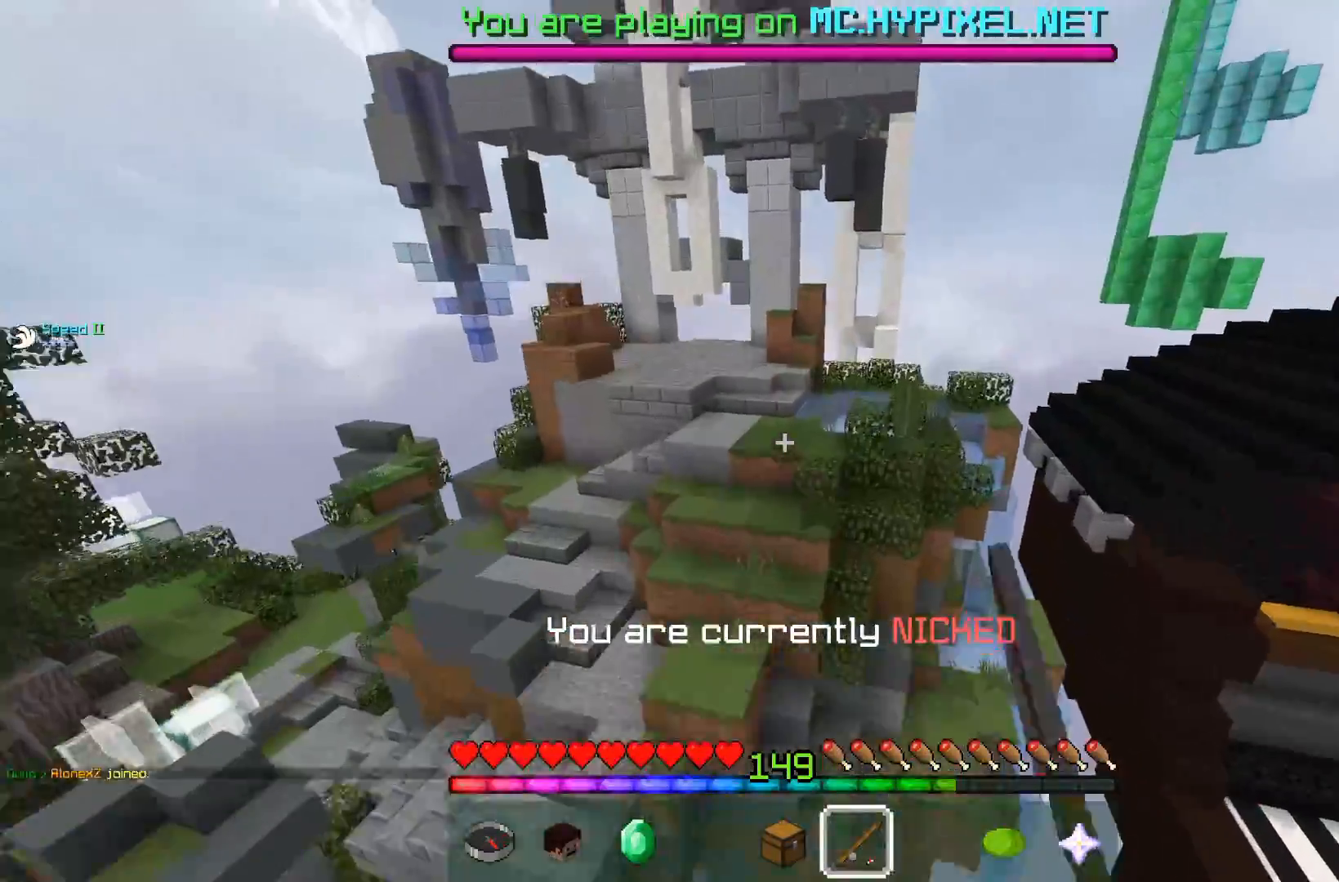
{"keys": ["a", "w"], "mouse": ["left"], "events": [[83, "a", "down"], [167, "mouse_left", "up"], [267, "mouse_left", "down"], [333, "a", "up"], [383, "mouse_left", "up"], [433, "mouse_left", "down"], [483, "a", "down"]]}
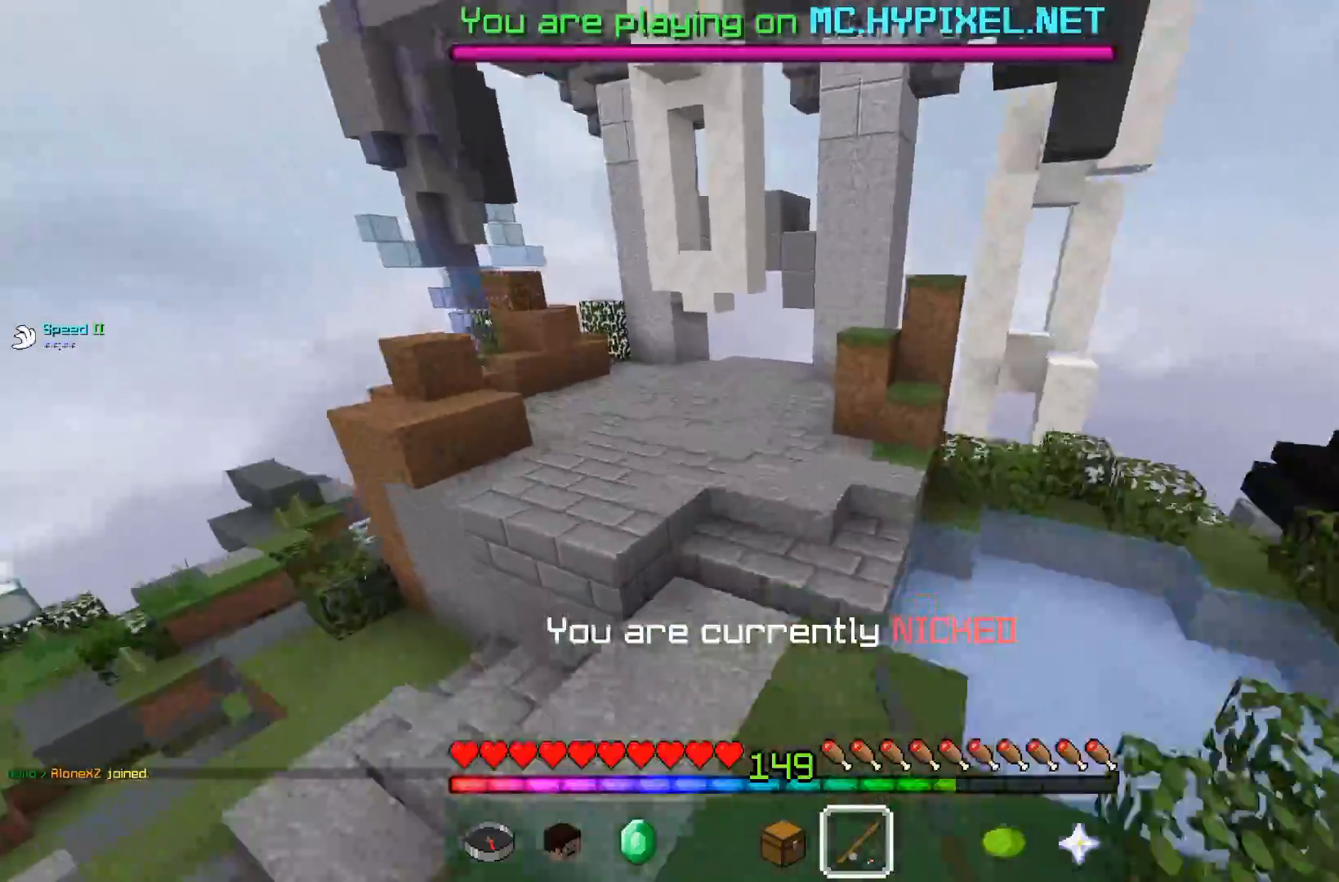
{"keys": ["a", "w"], "mouse": [], "events": [[50, "mouse_left", "up"]]}
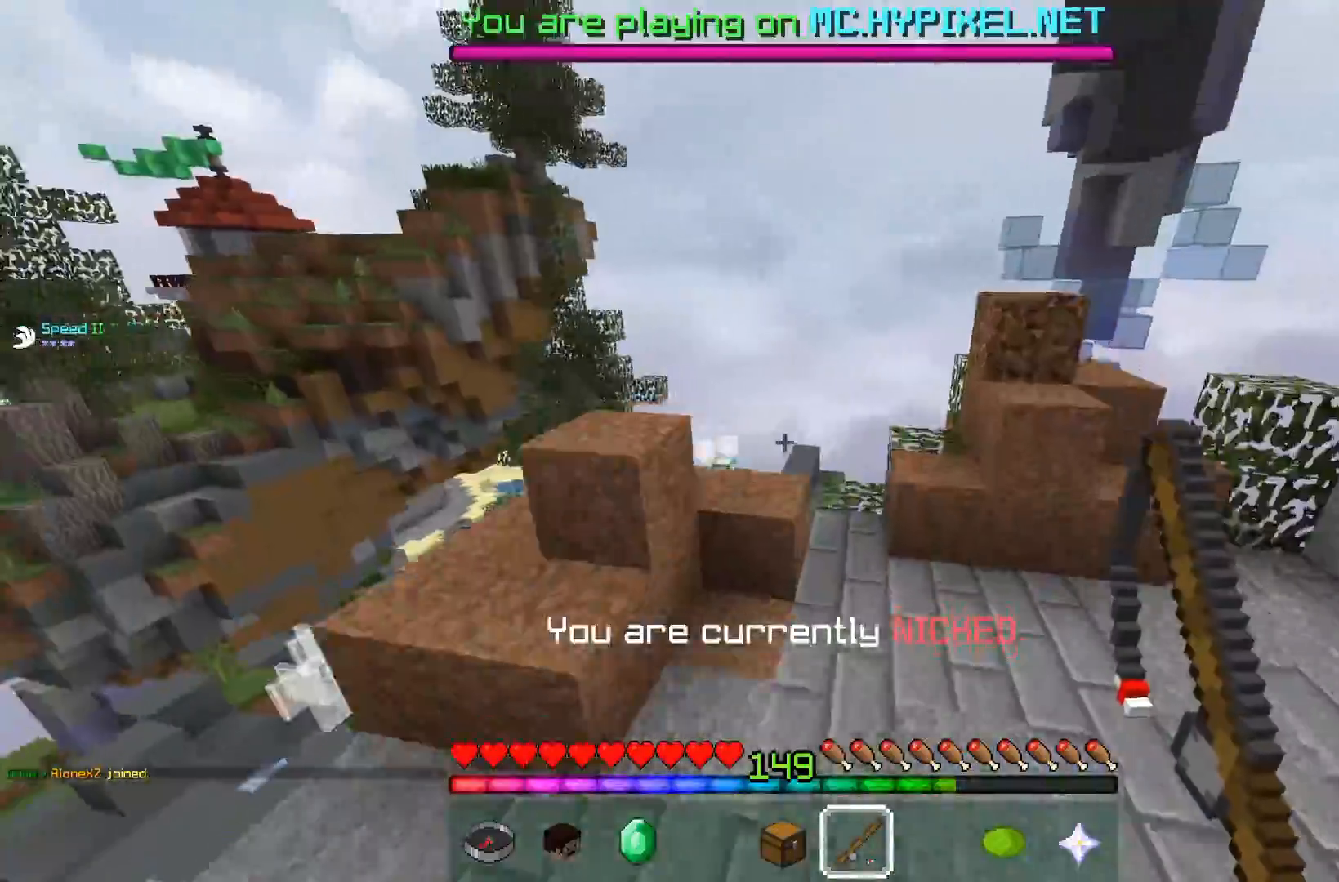
{"keys": ["a", "w"], "mouse": [], "events": [[33, "space", "down"], [183, "space", "up"], [283, "space", "down"], [500, "space", "up"]]}
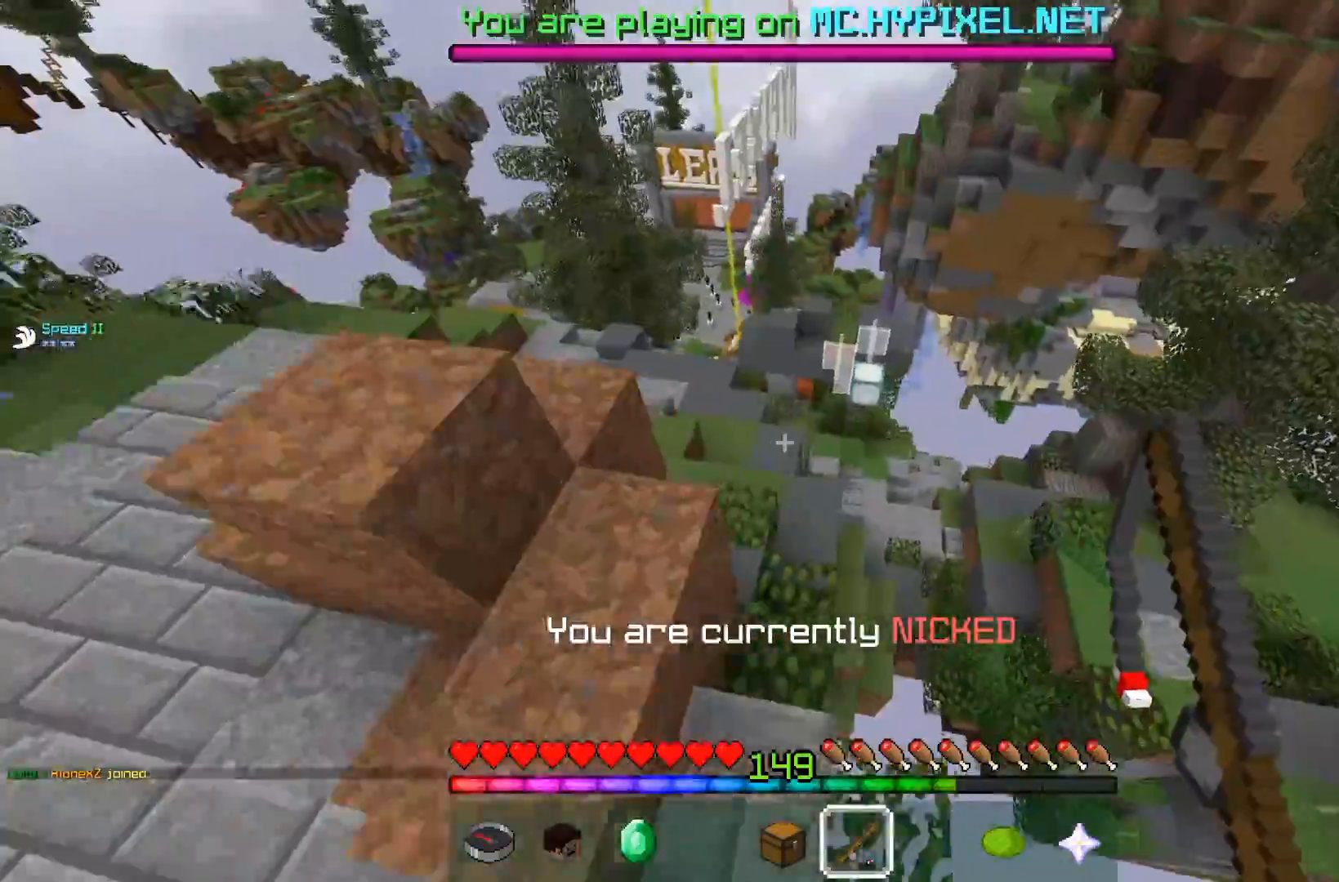
{"keys": ["a", "space", "w"], "mouse": [], "events": [[383, "space", "down"]]}
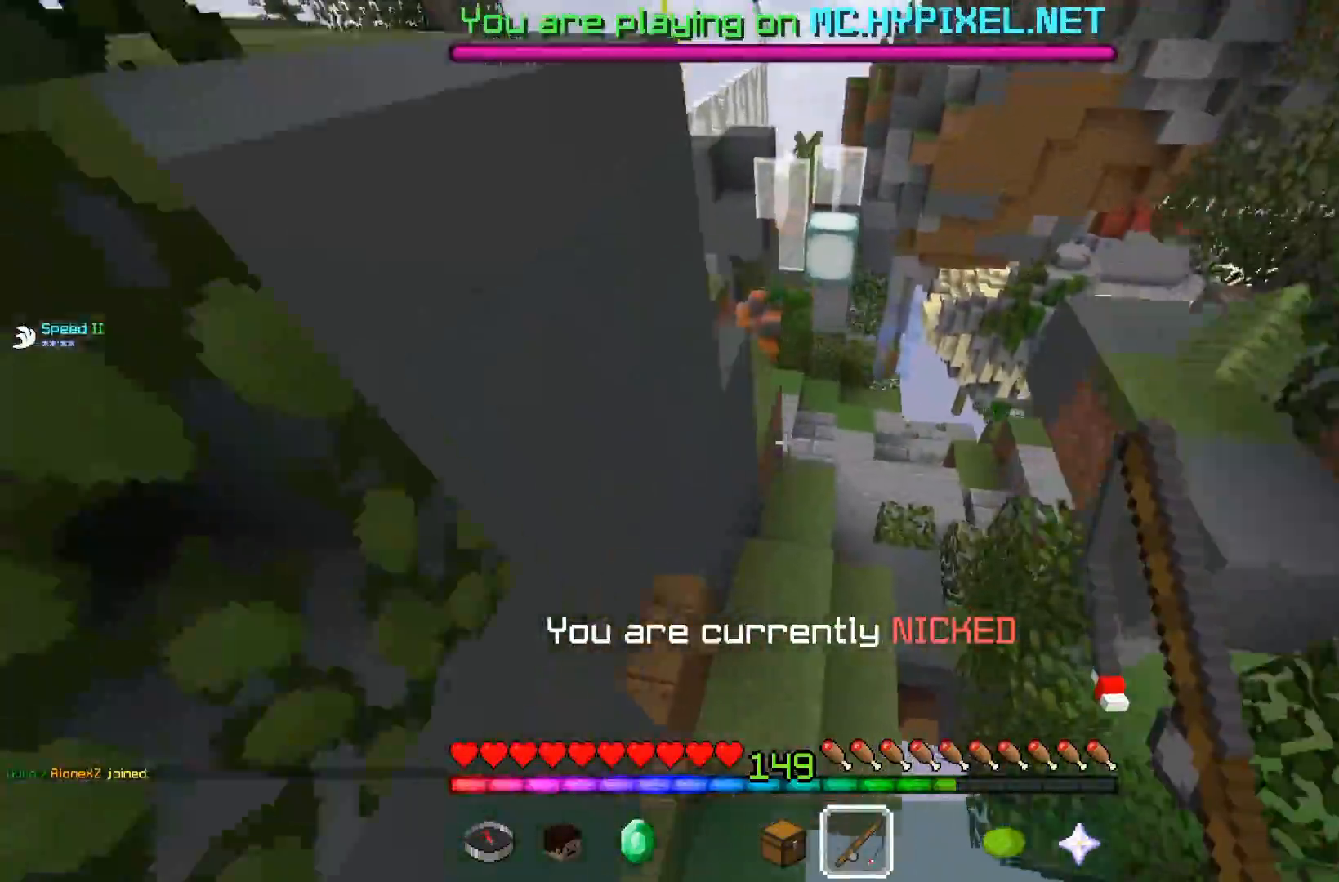
{"keys": ["space", "w"], "mouse": [], "events": [[50, "a", "up"]]}
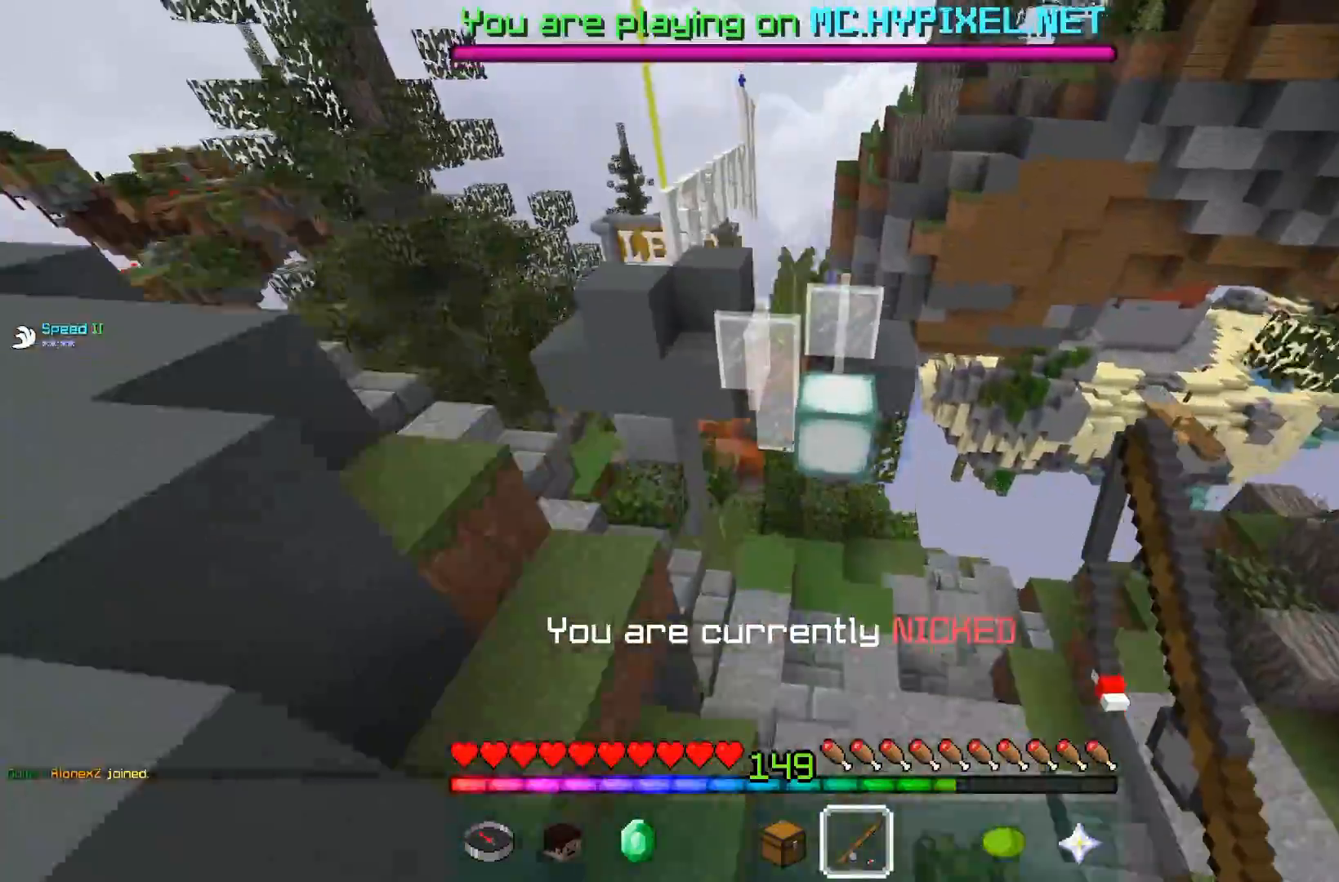
{"keys": ["a", "w"], "mouse": [], "events": [[33, "a", "down"], [50, "space", "up"]]}
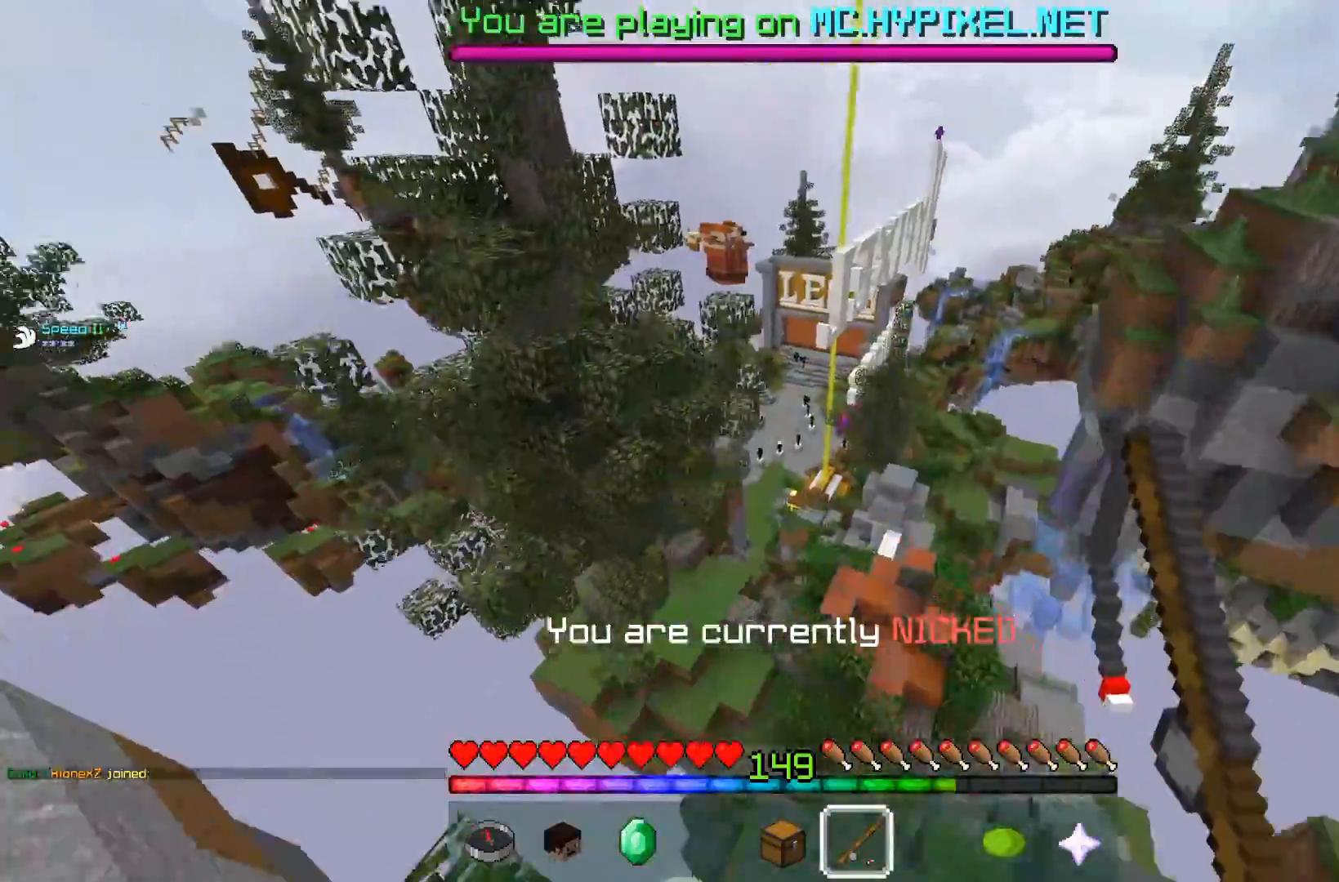
{"keys": ["a", "w"], "mouse": [], "events": []}
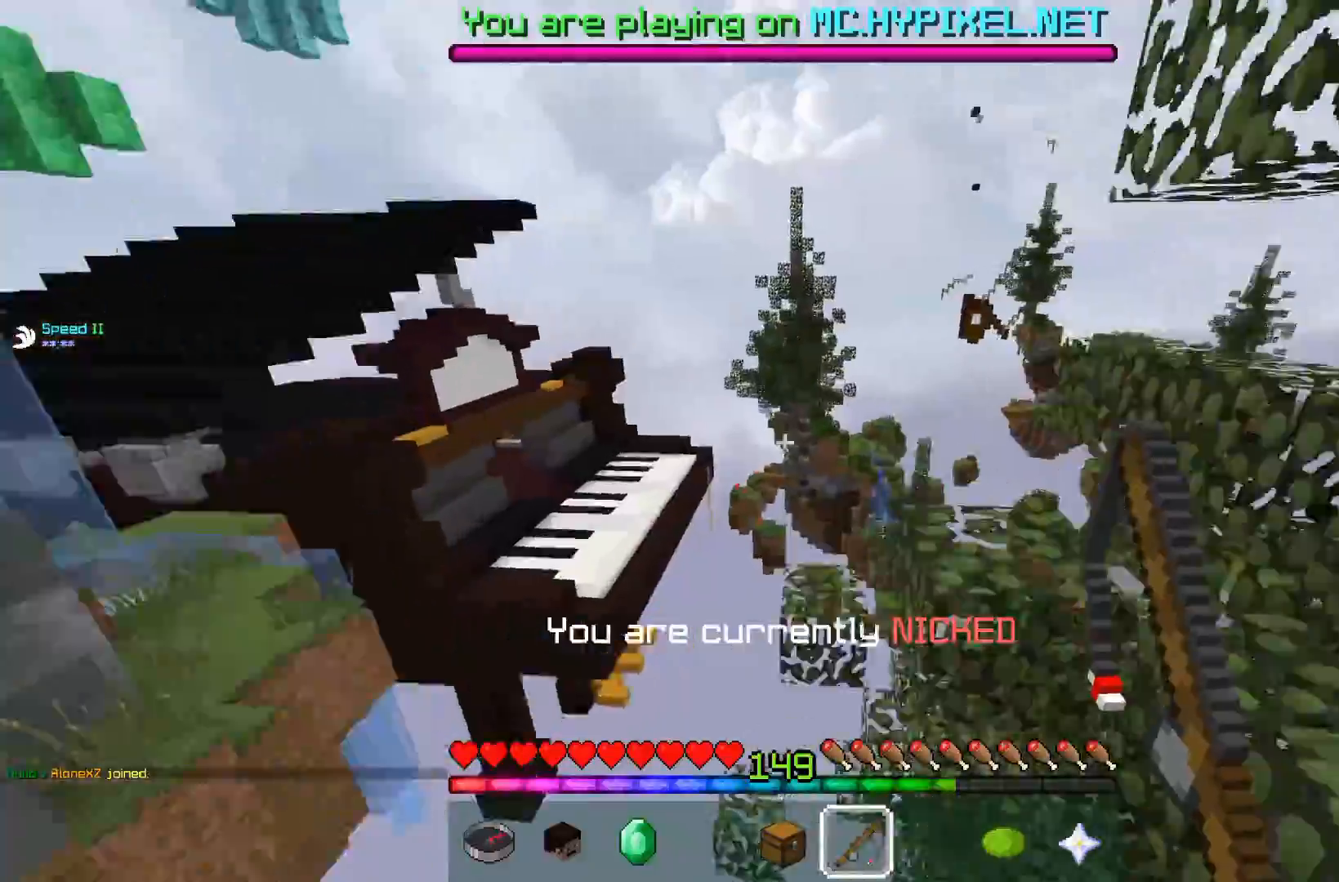
{"keys": ["w"], "mouse": ["left"], "events": [[150, "a", "up"], [283, "mouse_left", "down"]]}
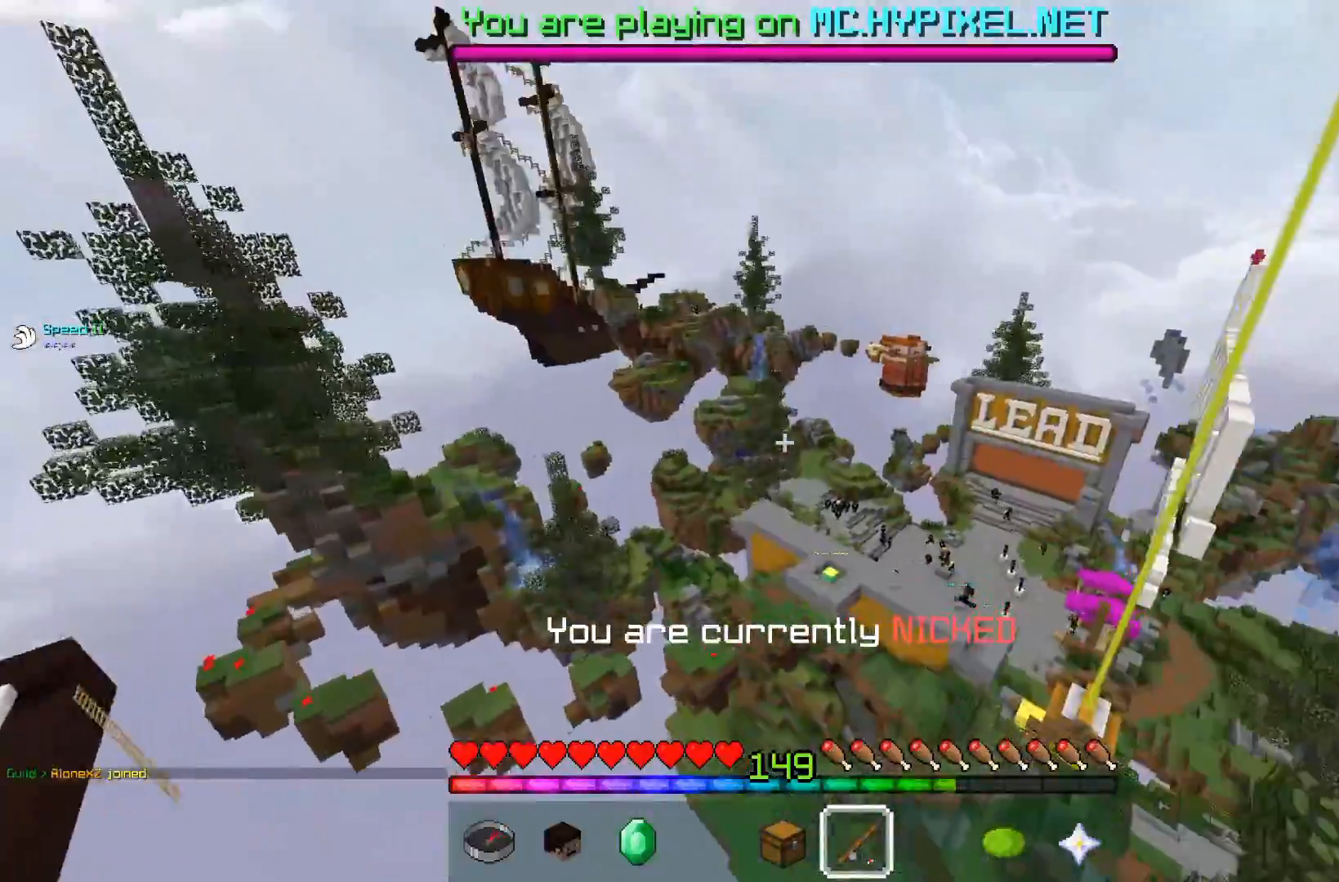
{"keys": ["w"], "mouse": [], "events": [[67, "mouse_left", "up"]]}
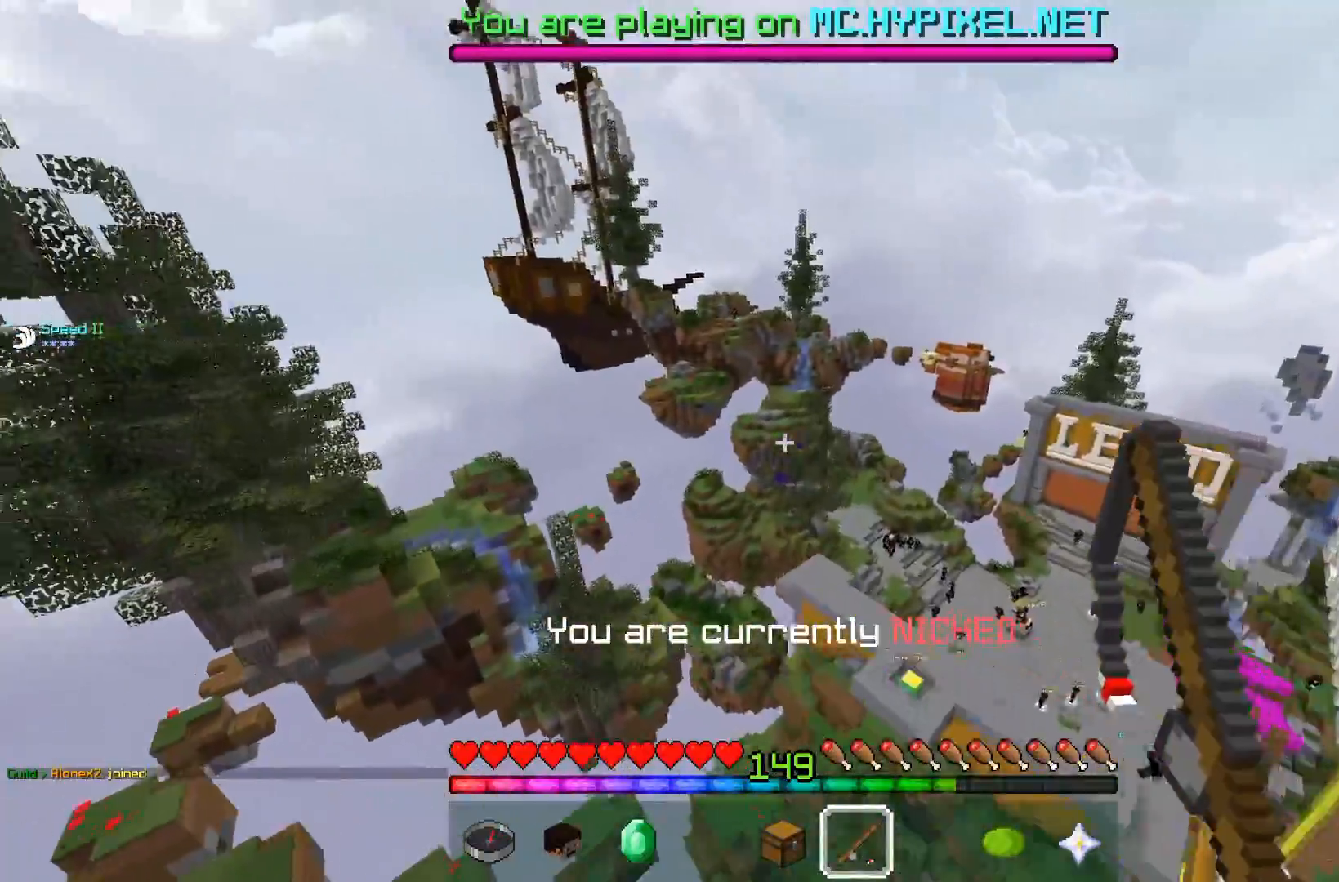
{"keys": ["a"], "mouse": [], "events": [[33, "a", "down"], [433, "w", "up"]]}
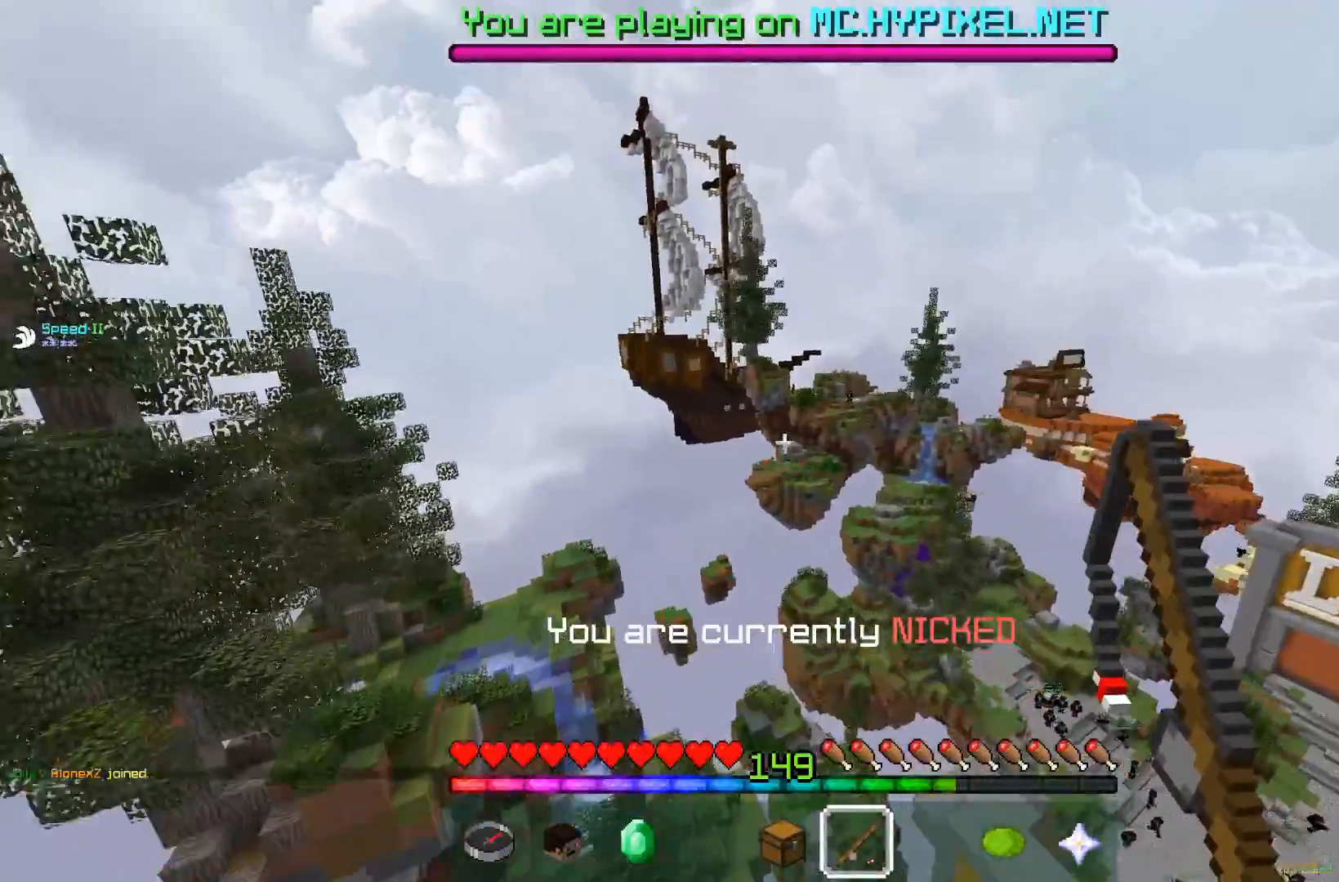
{"keys": [], "mouse": [], "events": [[33, "a", "up"], [83, "d", "down"], [83, "mouse_right", "down"], [200, "mouse_right", "up"], [483, "d", "up"]]}
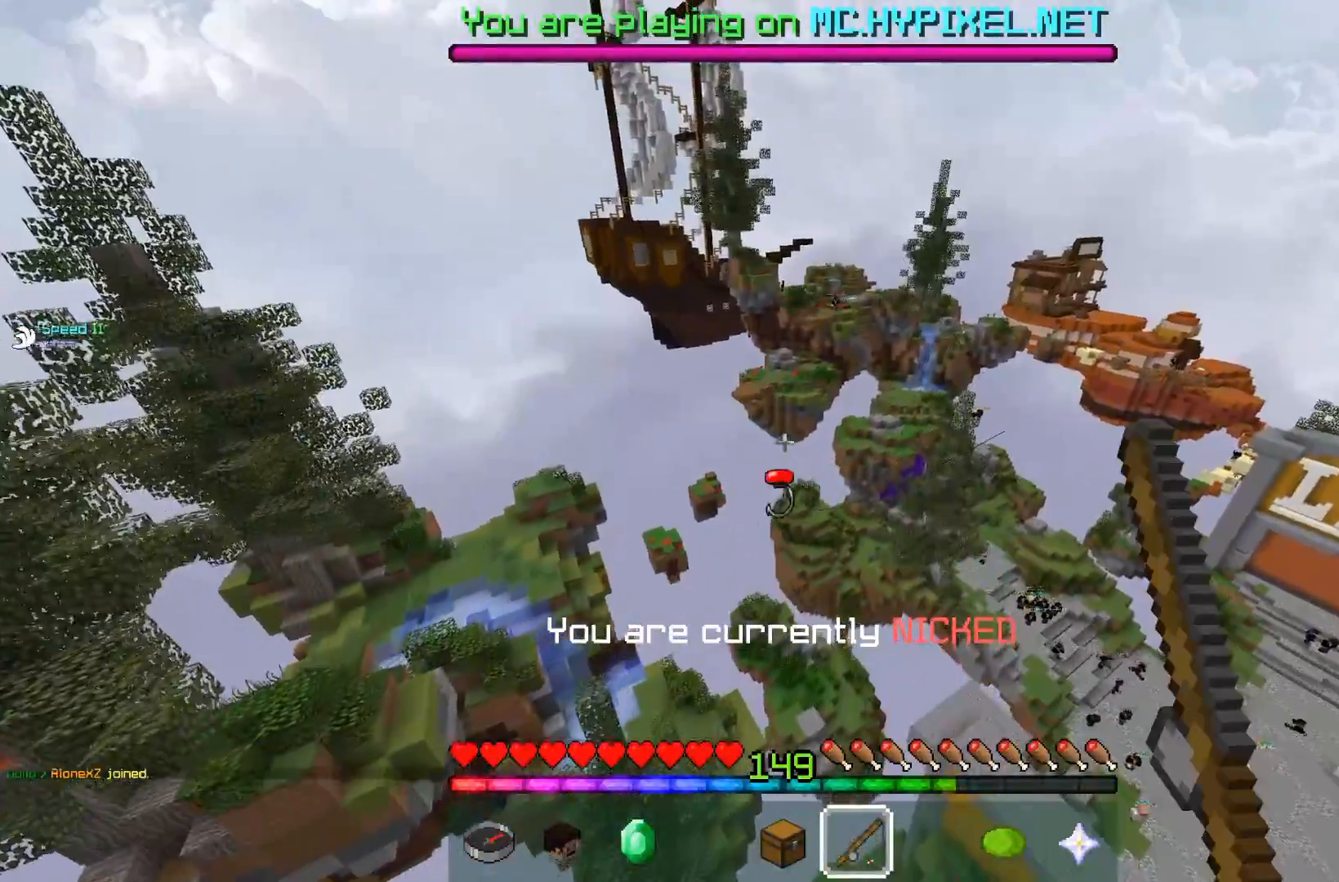
{"keys": ["space", "w"], "mouse": ["right"], "events": [[233, "w", "down"], [383, "mouse_right", "down"], [383, "space", "down"]]}
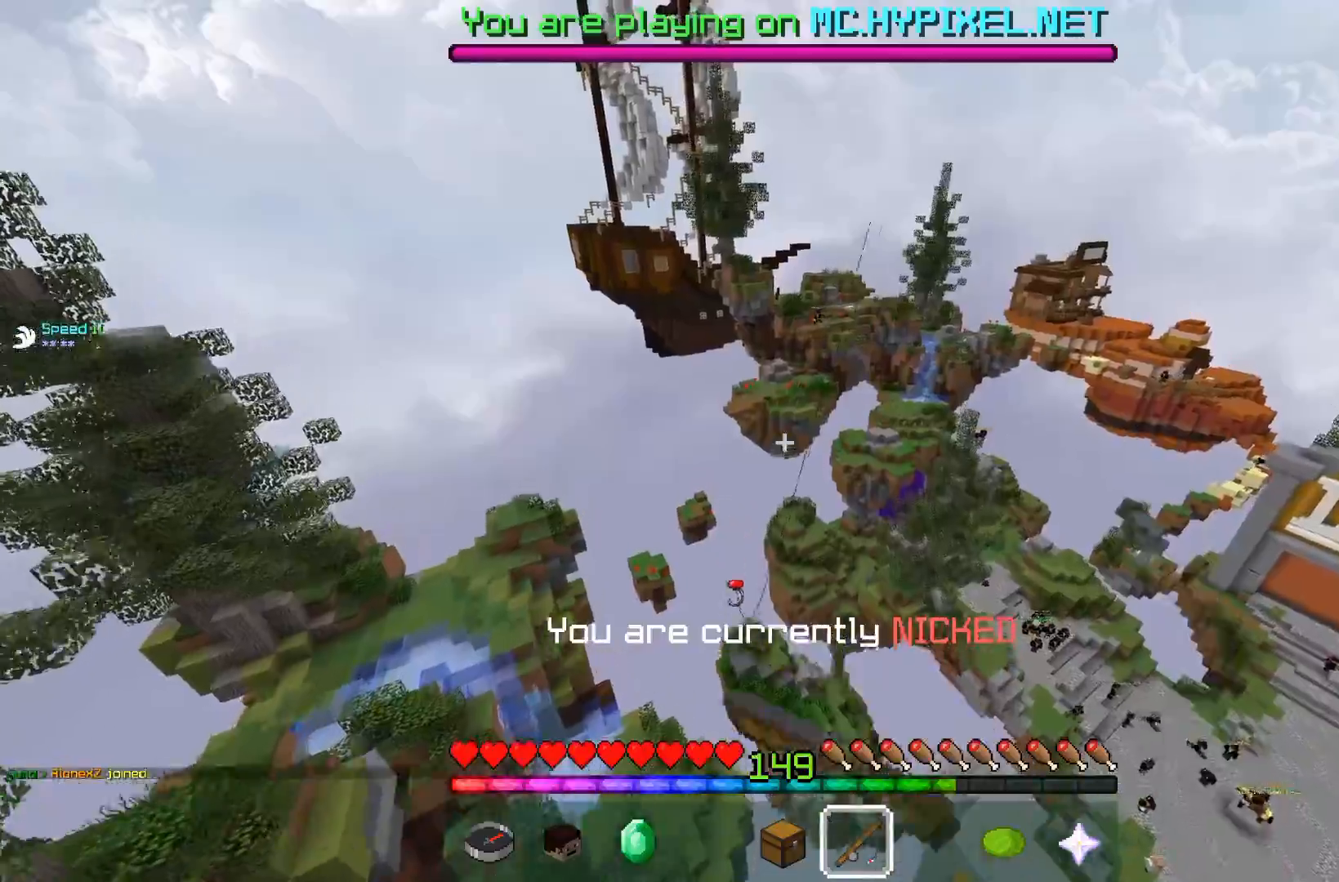
{"keys": ["d", "w"], "mouse": [], "events": [[83, "mouse_right", "up"], [233, "d", "down"], [317, "space", "up"]]}
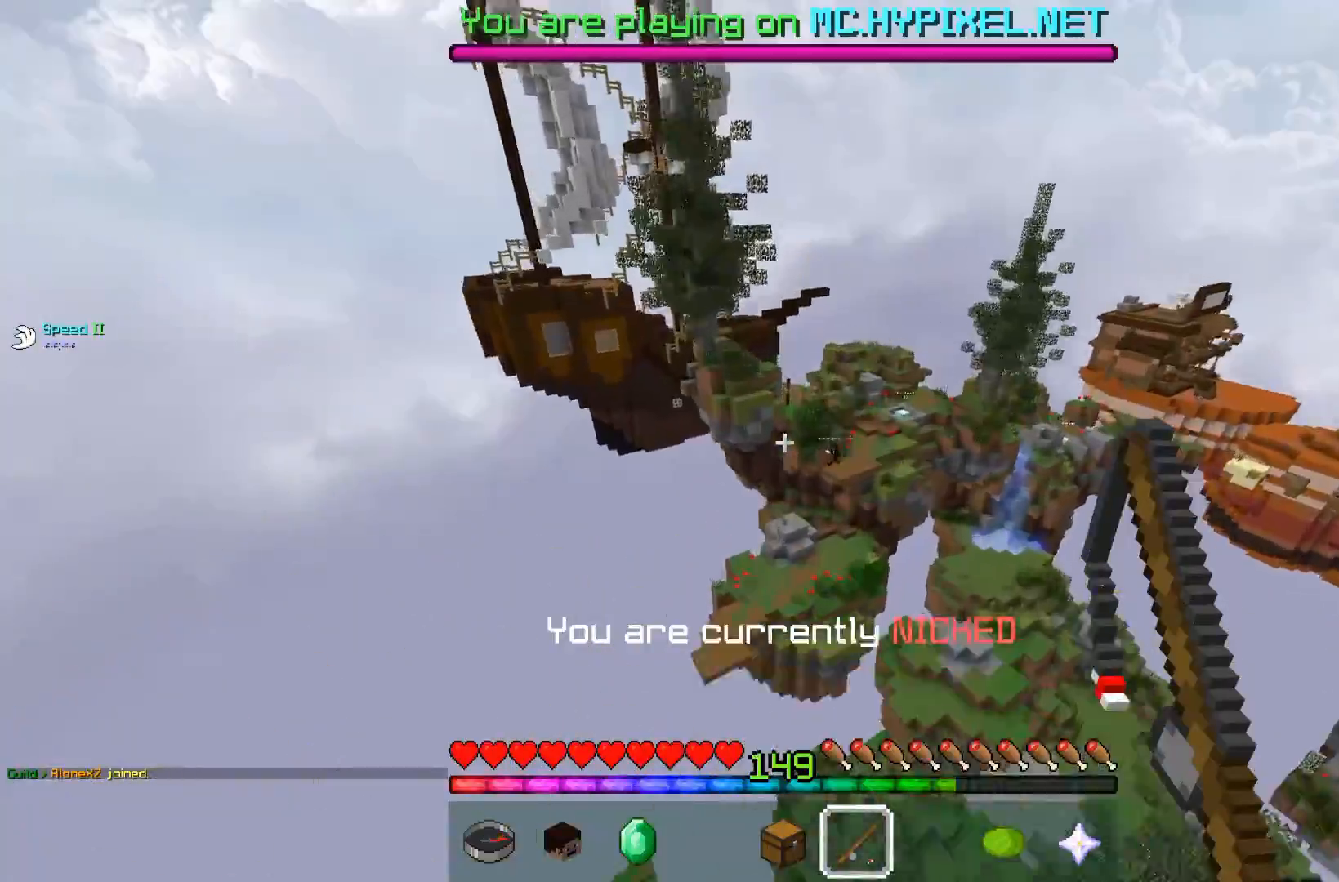
{"keys": ["a", "w"], "mouse": [], "events": [[133, "d", "up"], [383, "a", "down"]]}
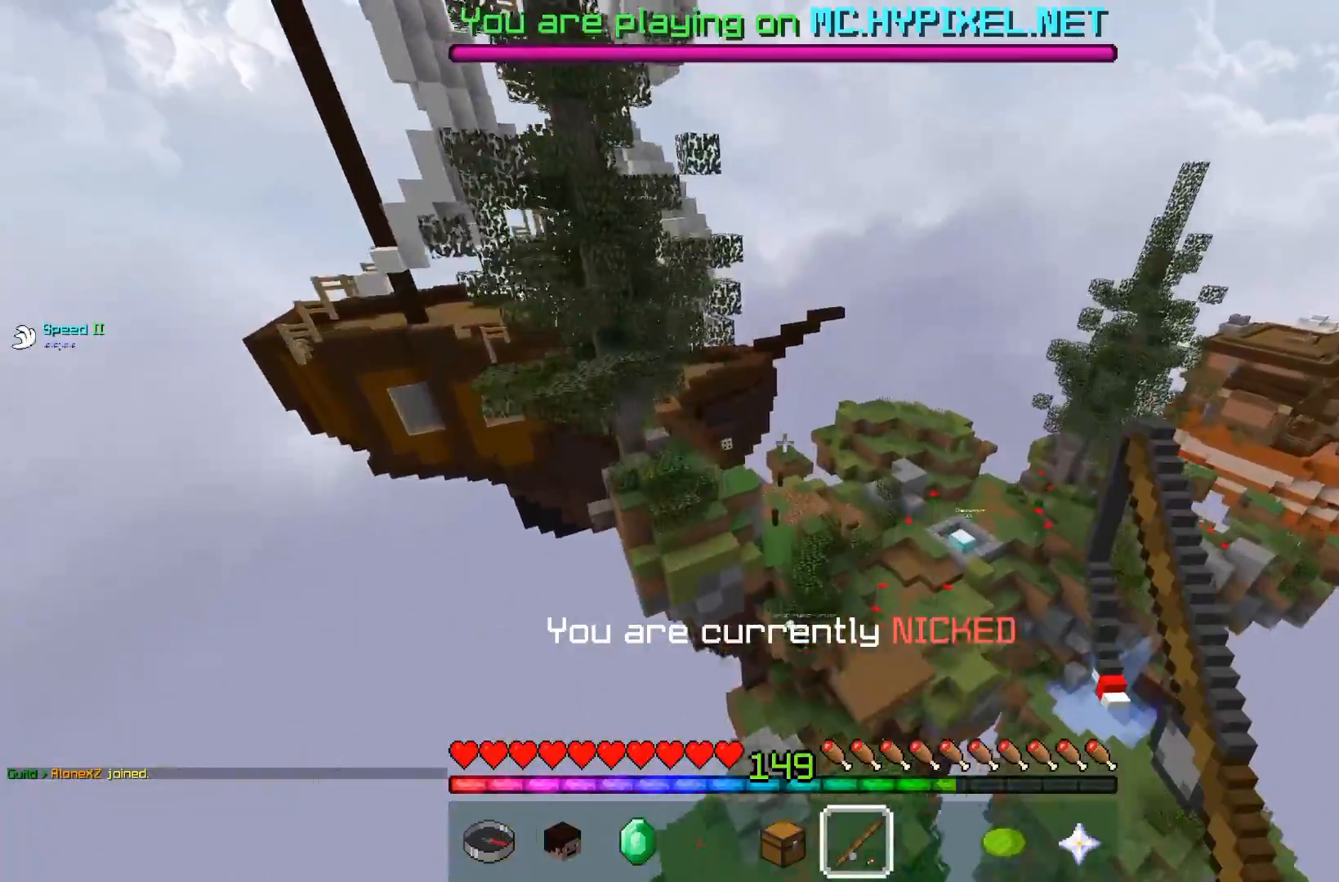
{"keys": ["space", "w"], "mouse": [], "events": [[133, "space", "down"], [283, "a", "up"]]}
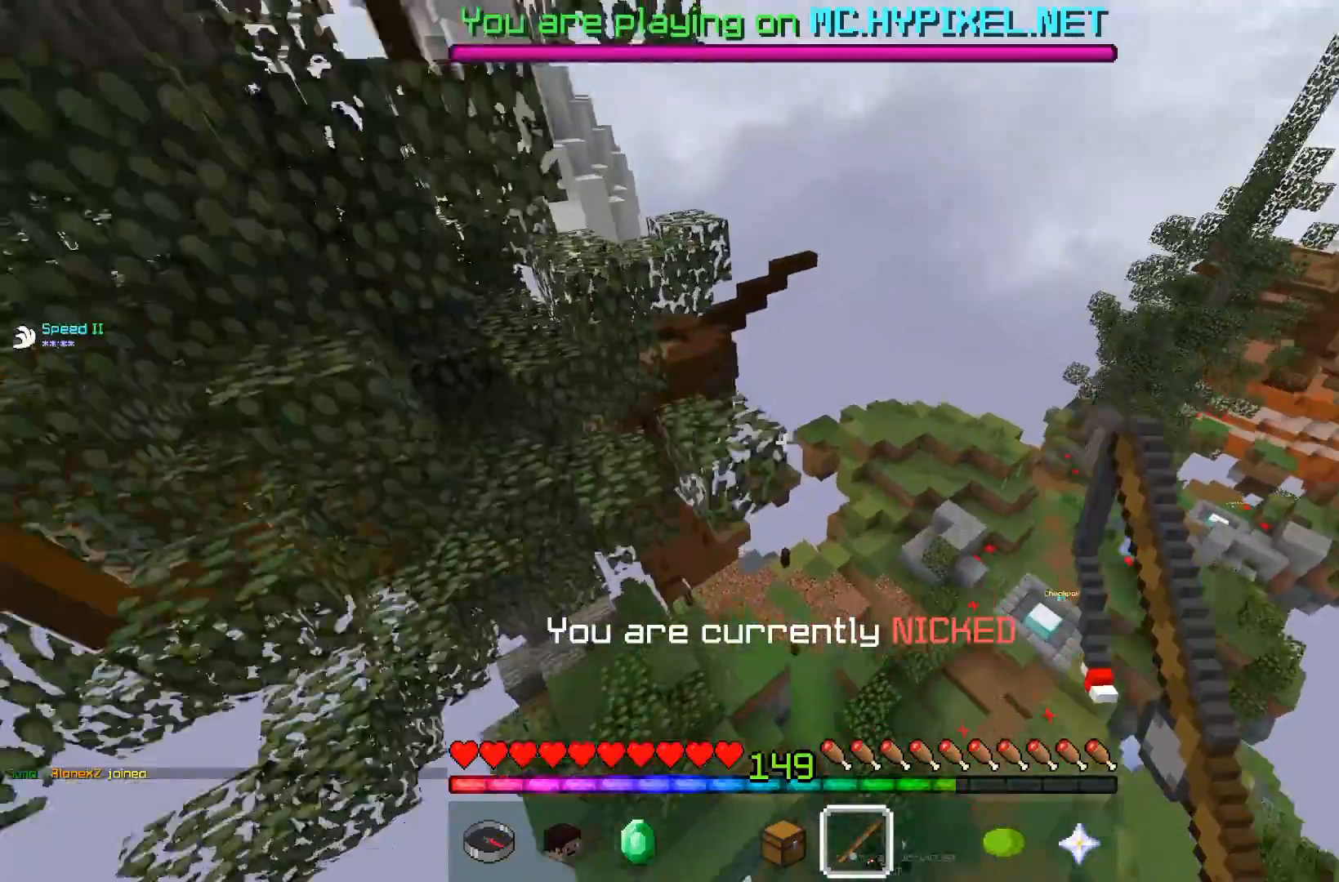
{"keys": ["a", "w"], "mouse": [], "events": [[17, "space", "up"], [33, "d", "down"], [183, "d", "up"], [383, "a", "down"]]}
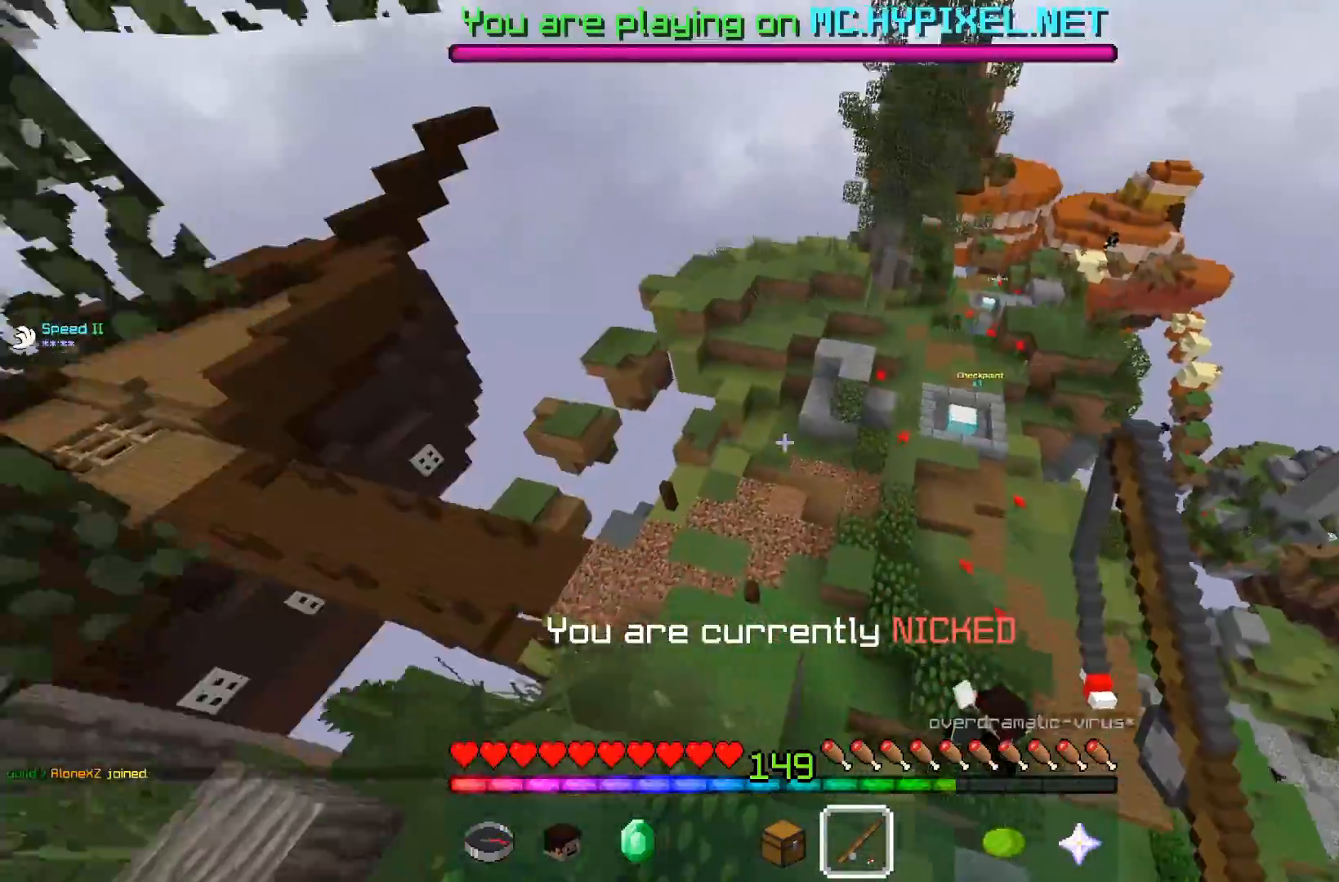
{"keys": ["w"], "mouse": [], "events": [[50, "a", "up"], [183, "a", "down"], [433, "a", "up"]]}
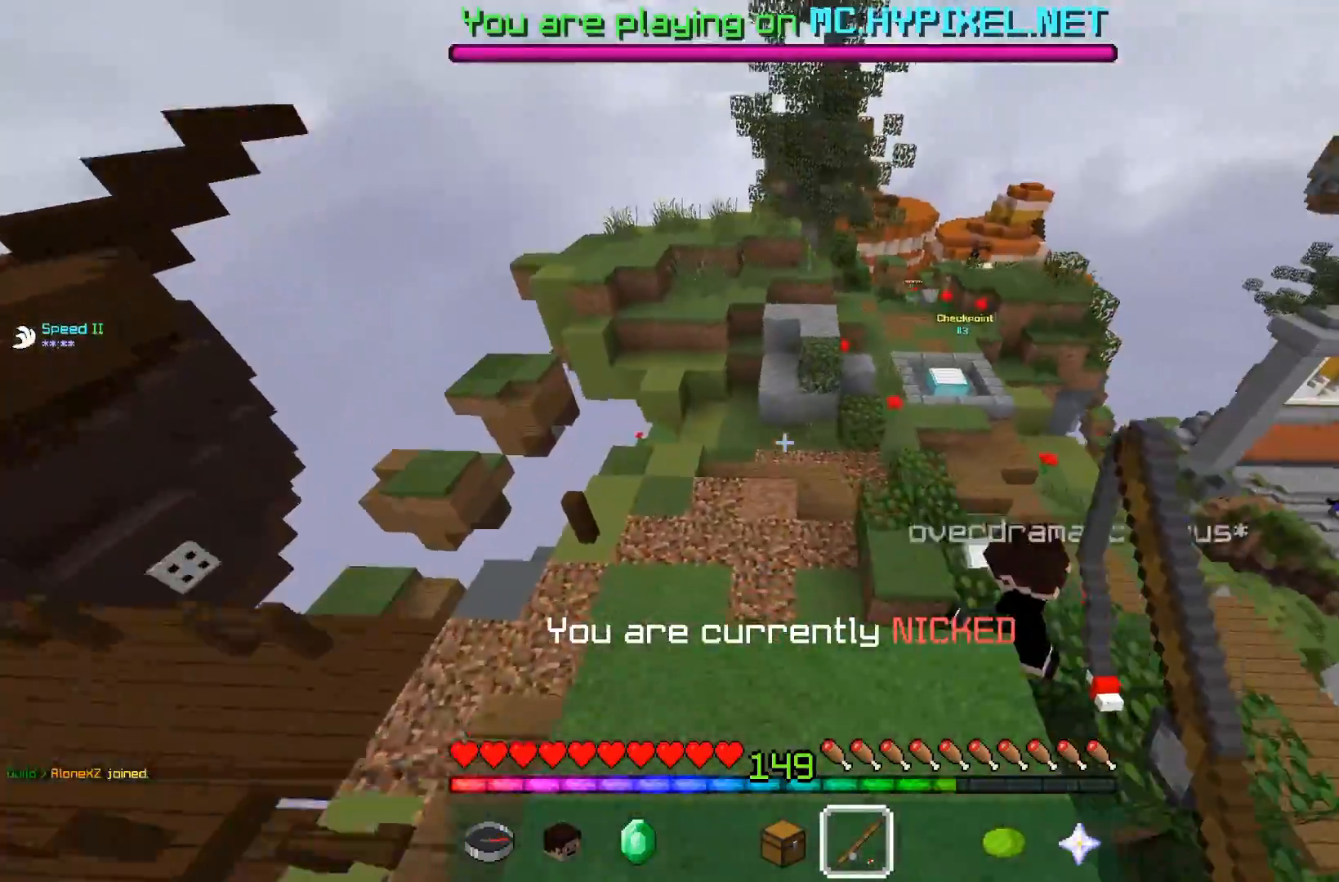
{"keys": ["space", "w"], "mouse": [], "events": [[183, "mouse_left", "down"], [183, "space", "down"], [450, "mouse_left", "up"]]}
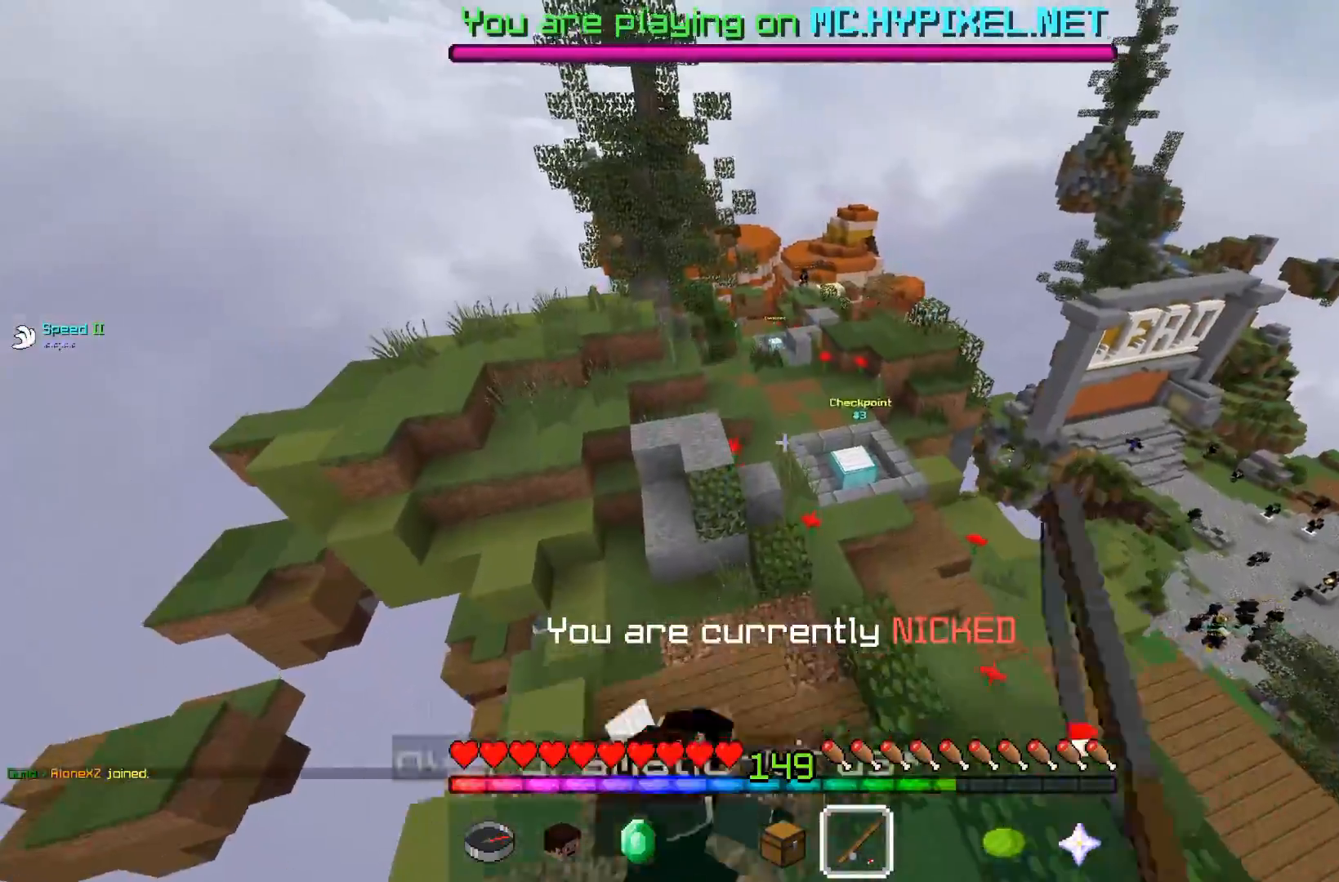
{"keys": ["a", "space", "w"], "mouse": [], "events": [[283, "a", "down"]]}
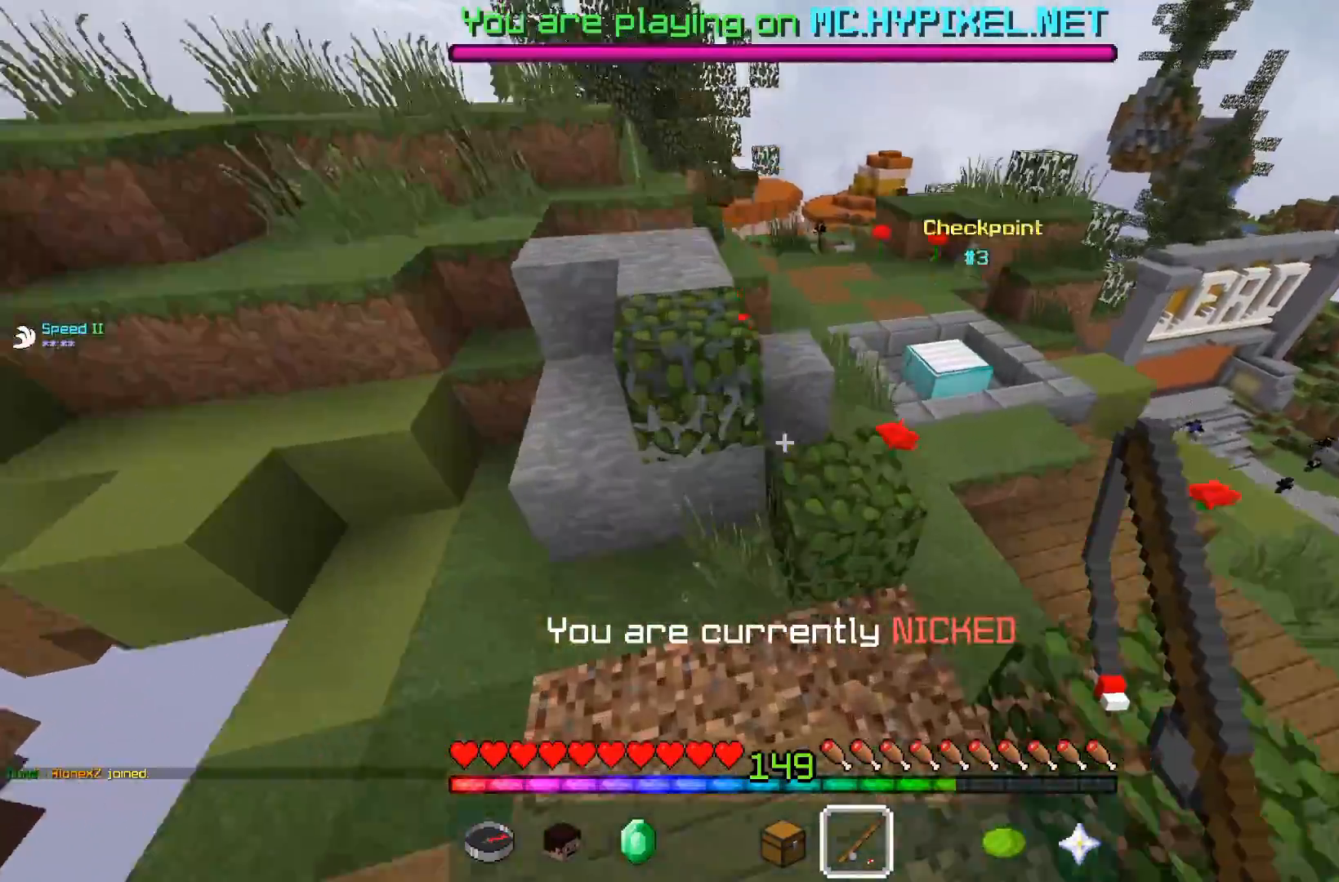
{"keys": ["space", "w"], "mouse": [], "events": [[150, "a", "up"], [333, "a", "down"], [500, "a", "up"]]}
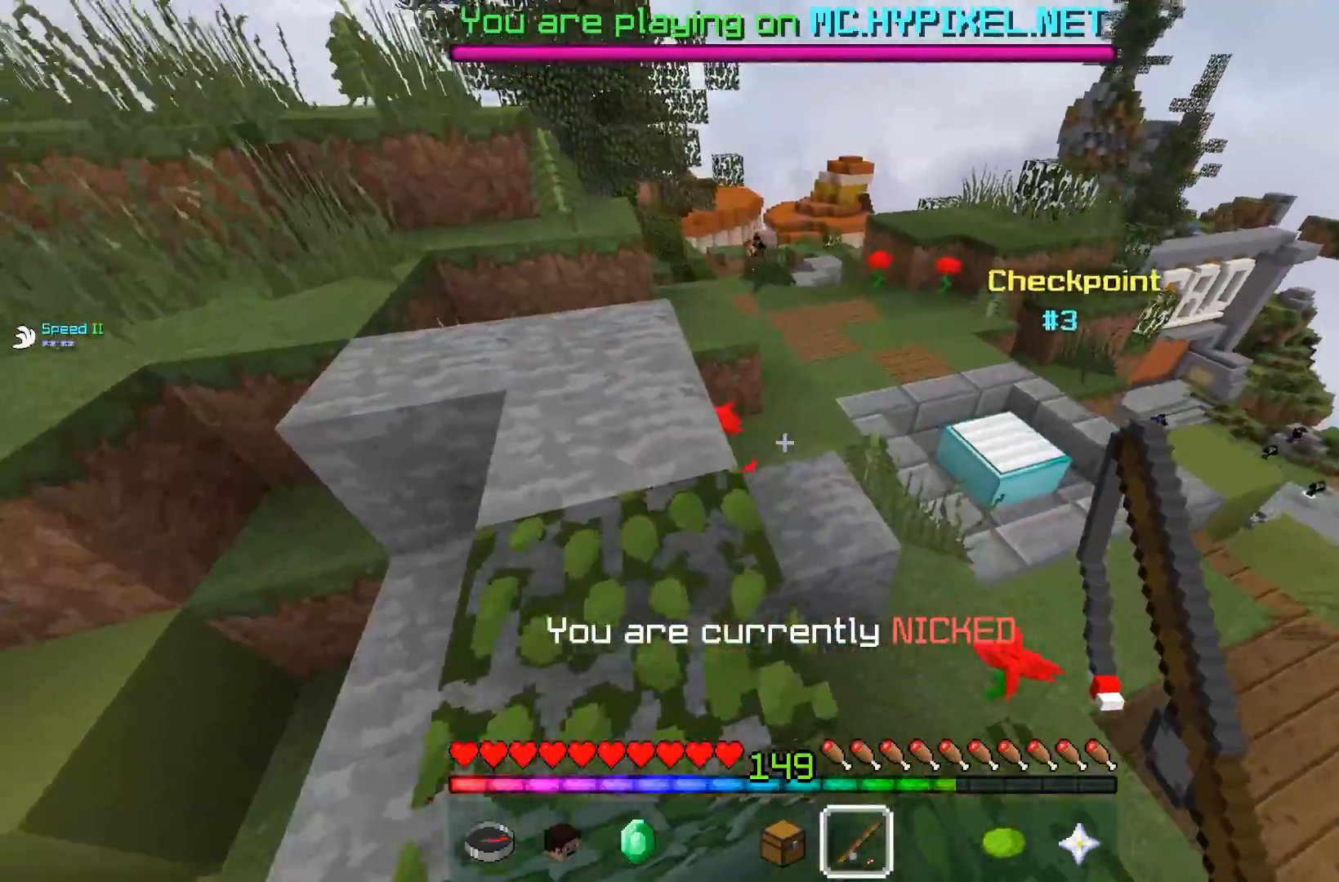
{"keys": ["a", "space", "w"], "mouse": [], "events": [[33, "space", "up"], [183, "space", "down"], [283, "a", "down"]]}
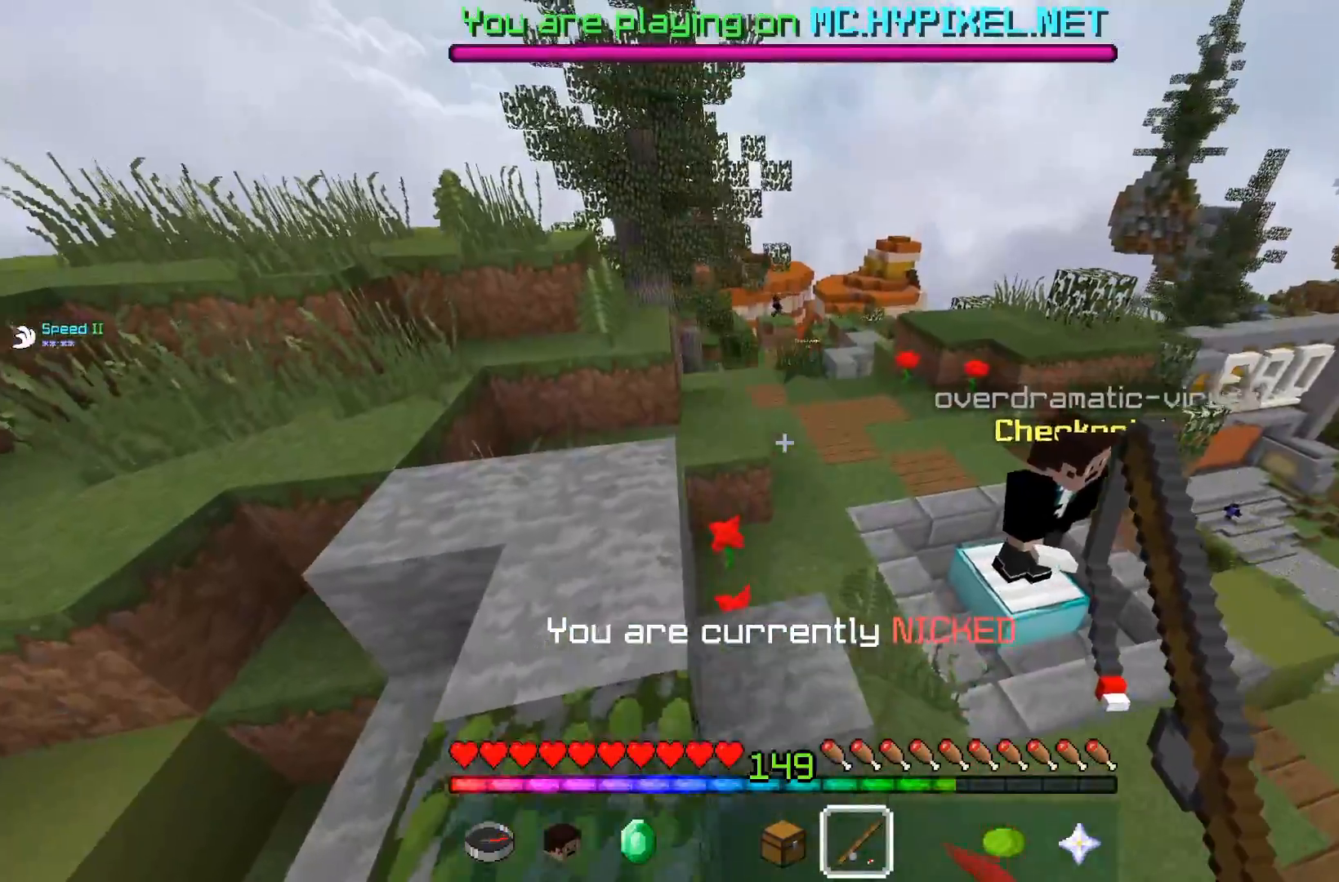
{"keys": ["a", "w"], "mouse": [], "events": [[50, "space", "up"]]}
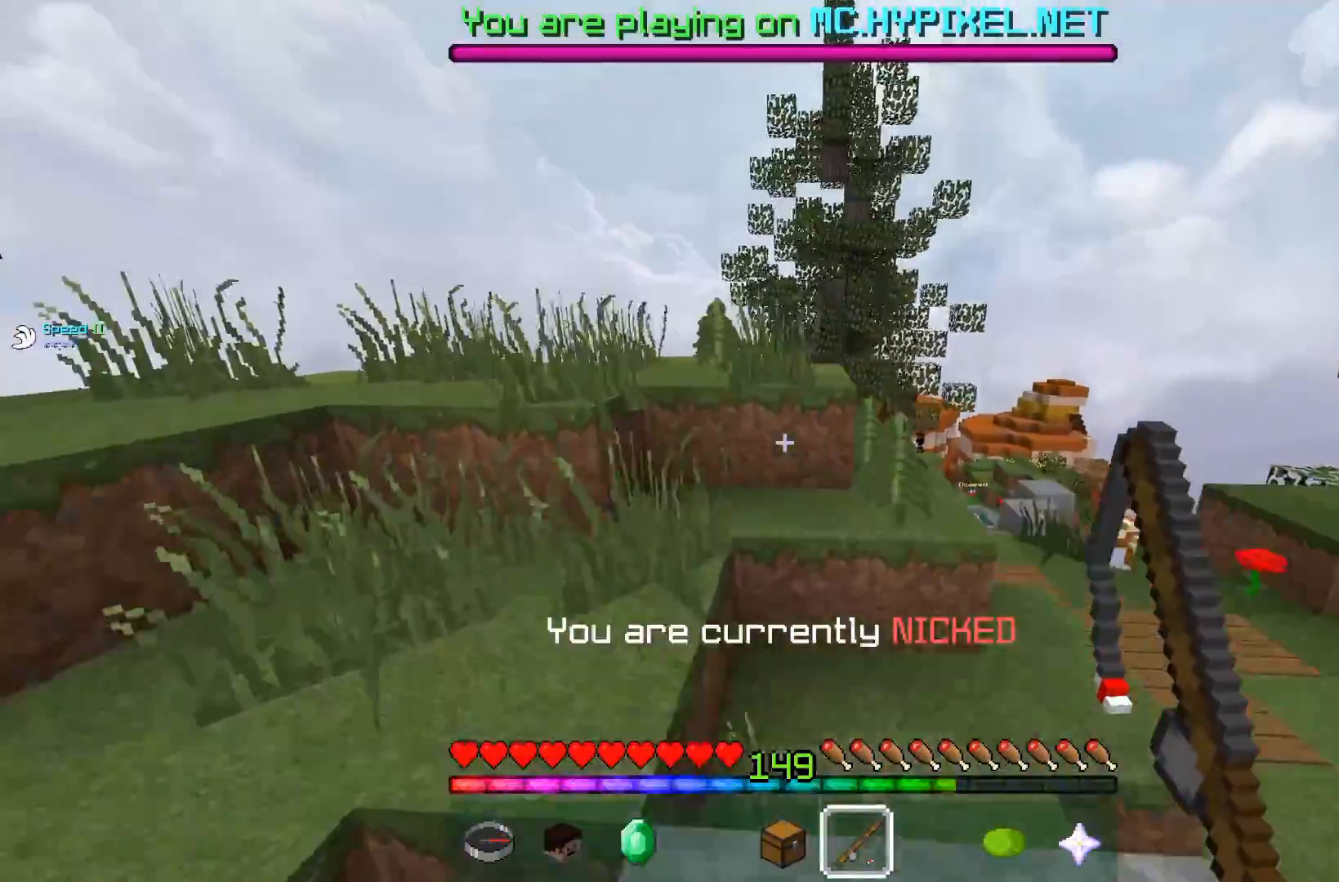
{"keys": [], "mouse": [], "events": [[33, "mouse_left", "down"], [33, "space", "down"], [183, "mouse_left", "up"], [317, "space", "up"], [333, "w", "up"], [433, "a", "up"]]}
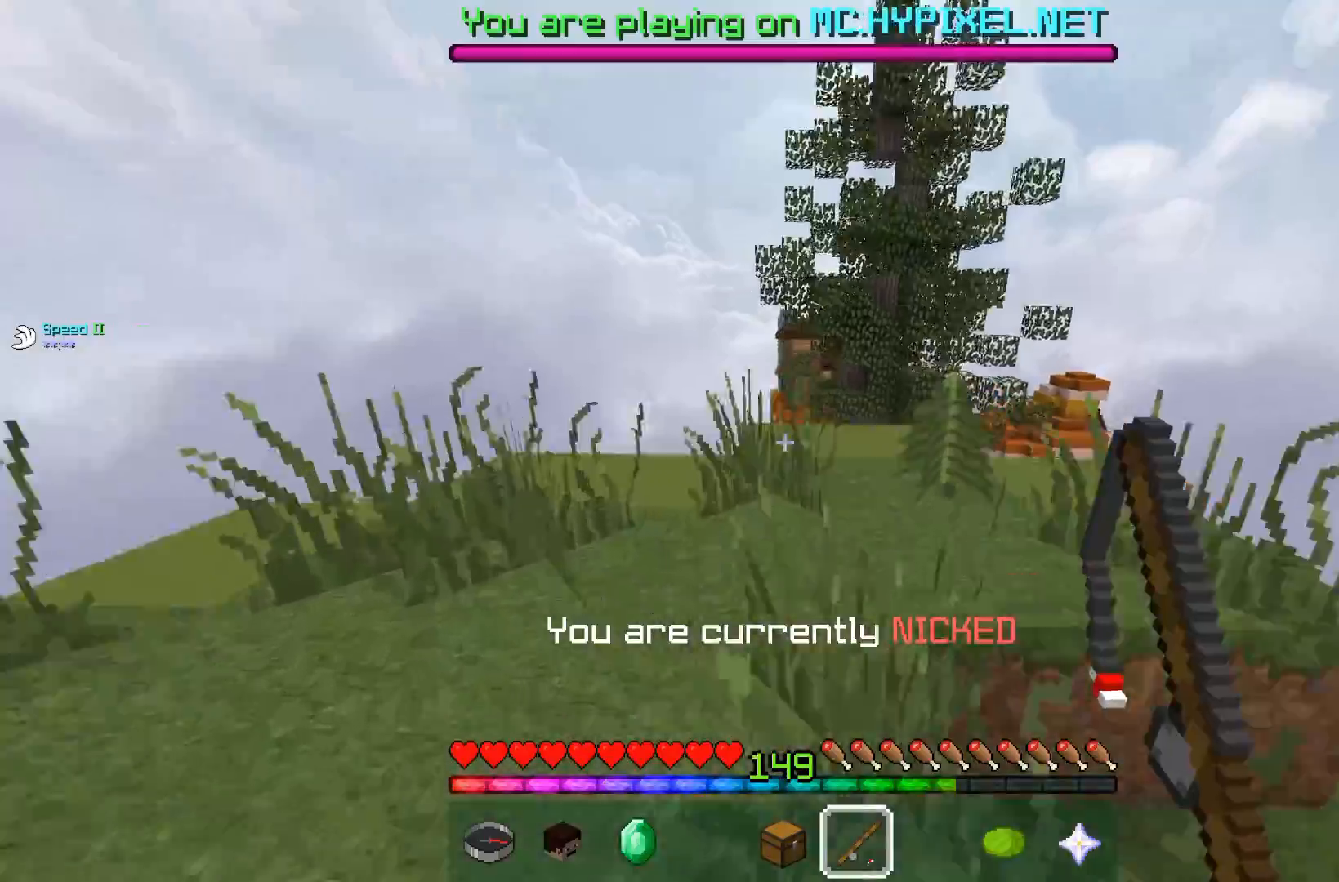
{"keys": ["w"], "mouse": [], "events": [[33, "a", "down"], [33, "space", "down"], [83, "w", "down"], [183, "a", "up"], [317, "space", "up"]]}